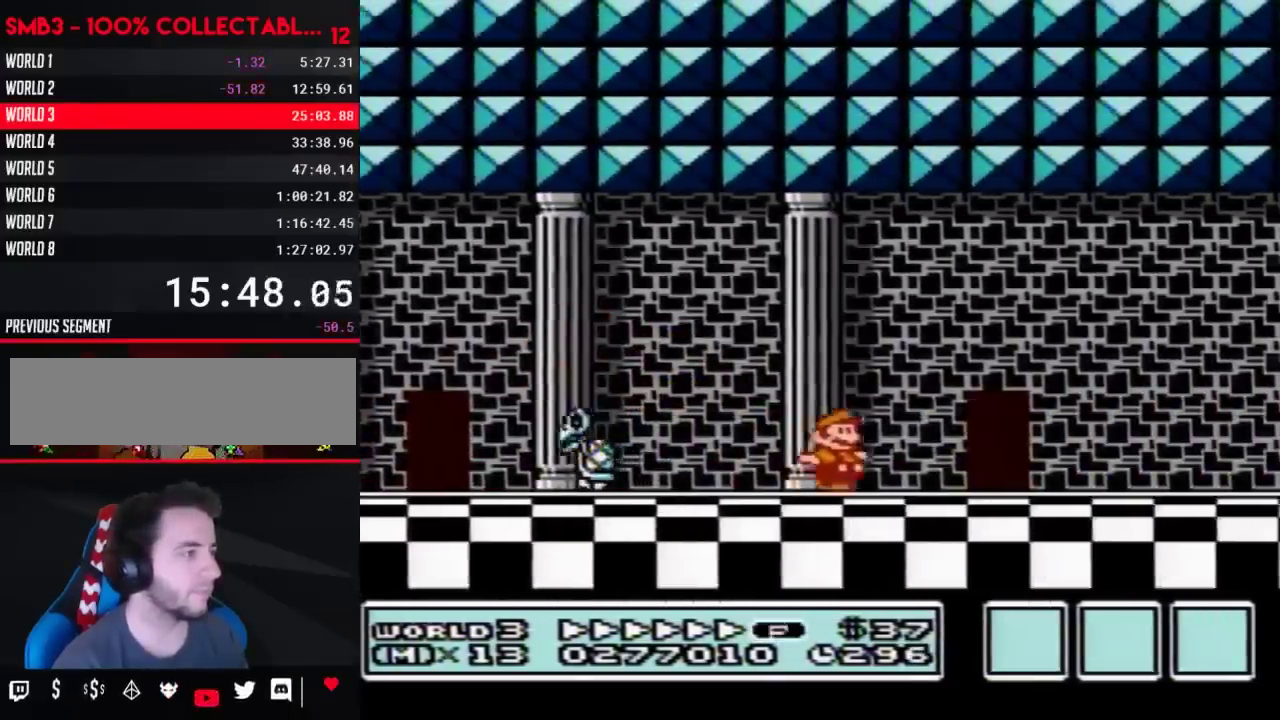
Gameplay with a controller (Nintendo layout); each line is a JSON object with the inputs held at the frame after it. "events" lists button and stick changes between this image and that frame as [ms after this image, input, new state], when the widget could be followed in between. Not read: L3 R3.
{"buttons": ["B", "DPAD_LEFT"], "events": [[200, "DPAD_RIGHT", "up"], [217, "DPAD_LEFT", "down"], [267, "DPAD_UP", "down"], [283, "DPAD_LEFT", "up"], [350, "DPAD_LEFT", "down"], [350, "DPAD_UP", "up"]]}
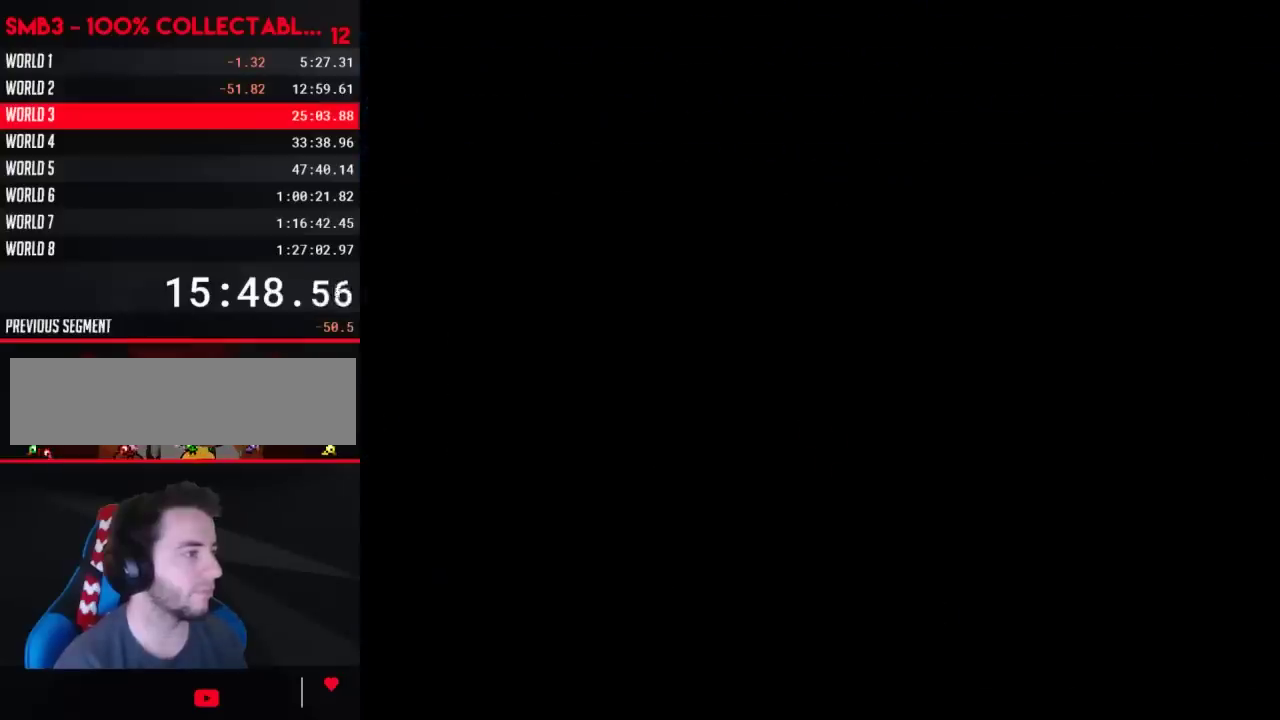
{"buttons": ["B", "DPAD_LEFT"], "events": []}
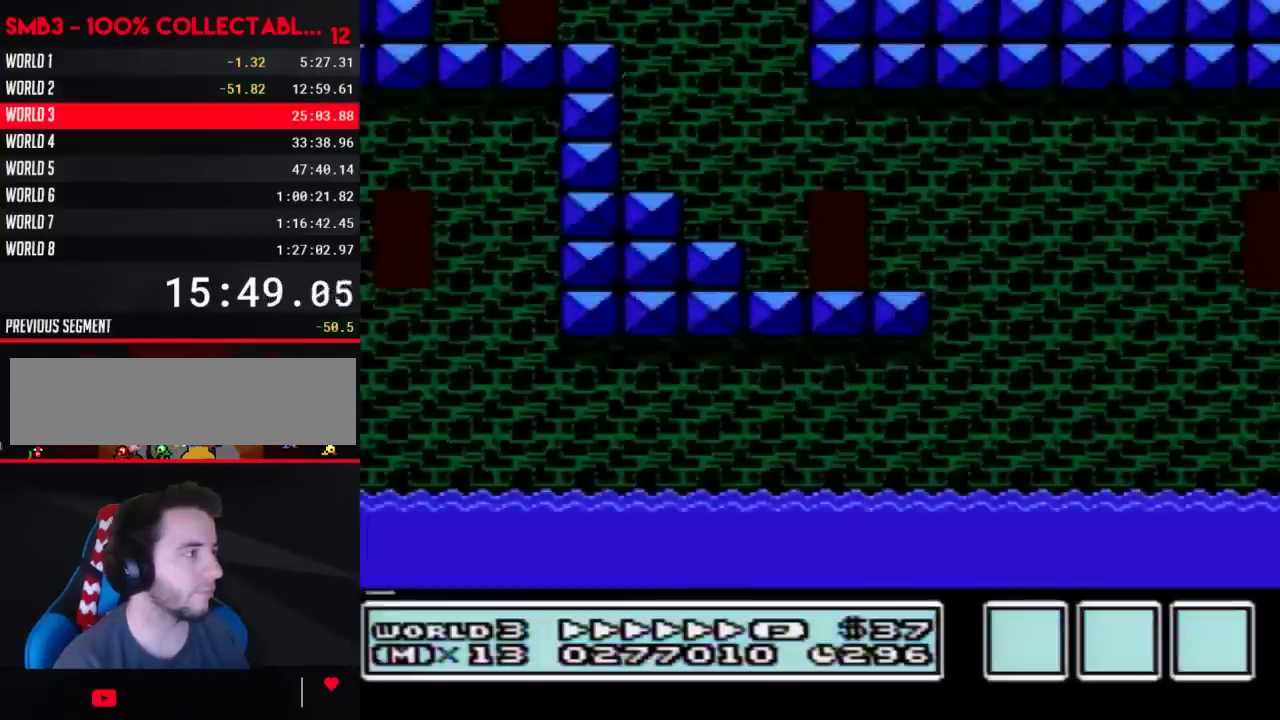
{"buttons": ["B", "DPAD_LEFT"], "events": [[167, "A", "down"], [250, "A", "up"]]}
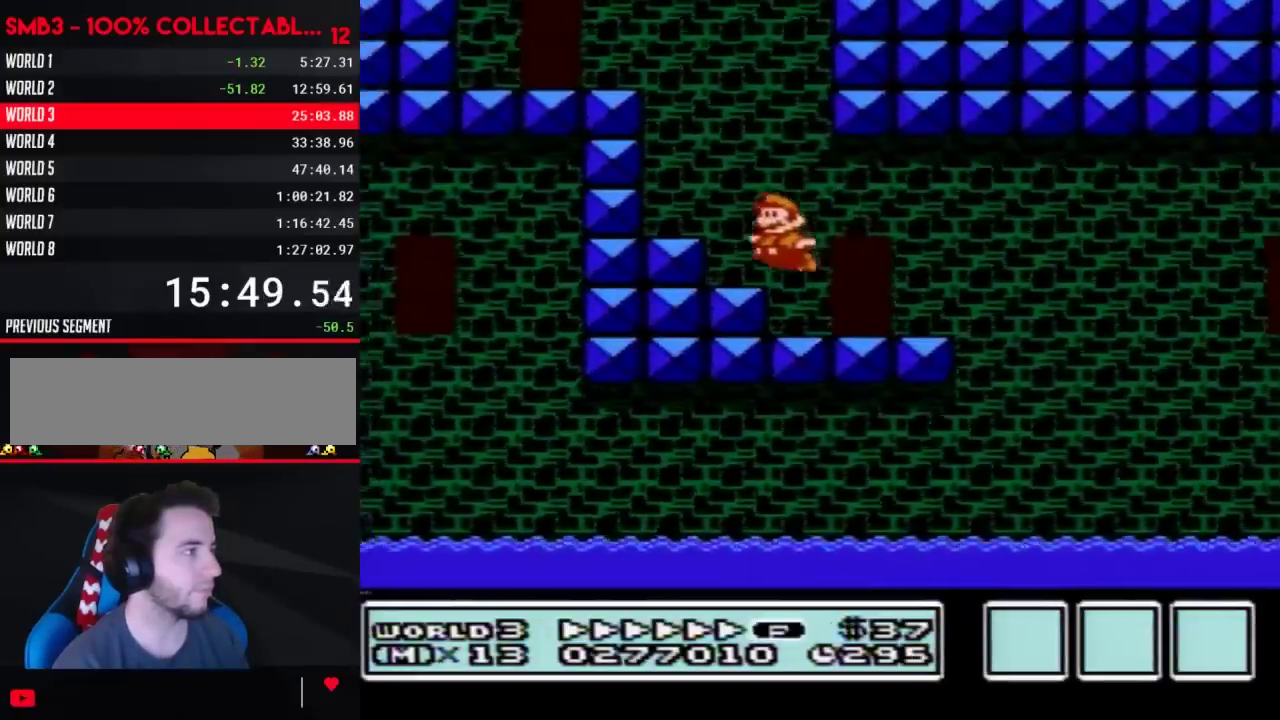
{"buttons": ["B", "DPAD_LEFT"], "events": [[133, "A", "down"], [500, "A", "up"]]}
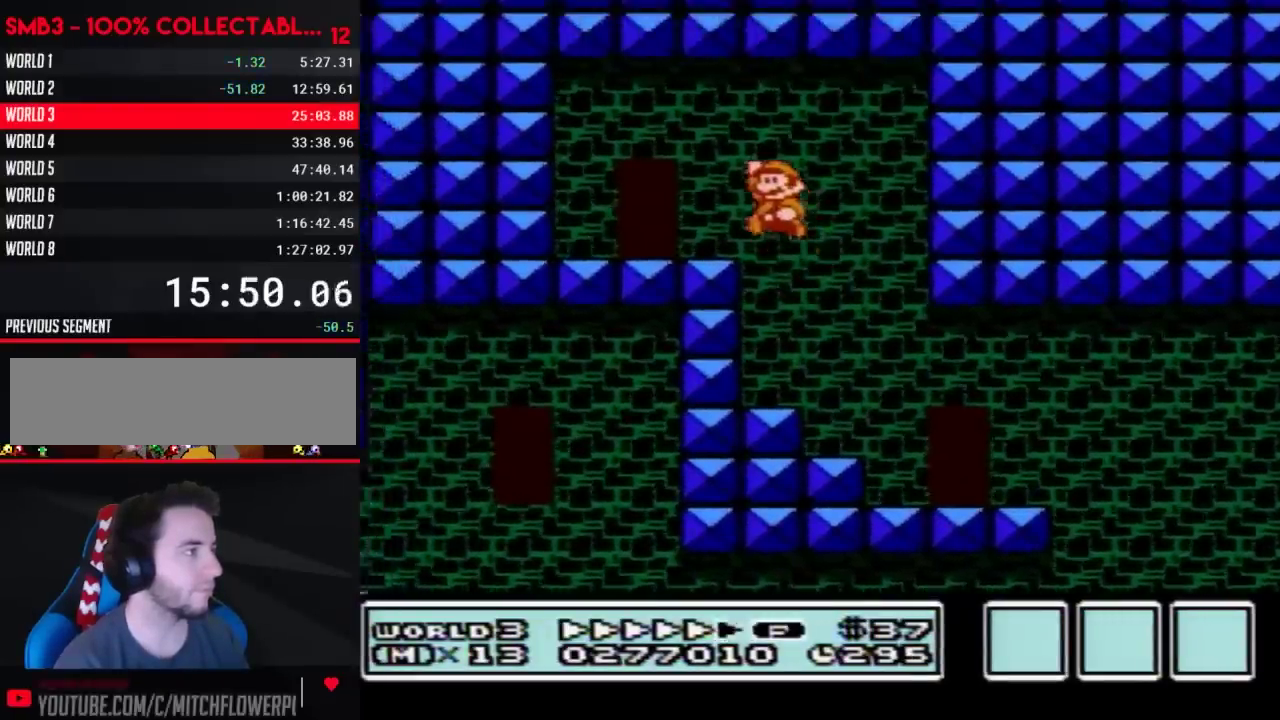
{"buttons": [], "events": [[317, "DPAD_LEFT", "up"], [383, "DPAD_UP", "down"], [417, "B", "up"], [500, "DPAD_UP", "up"]]}
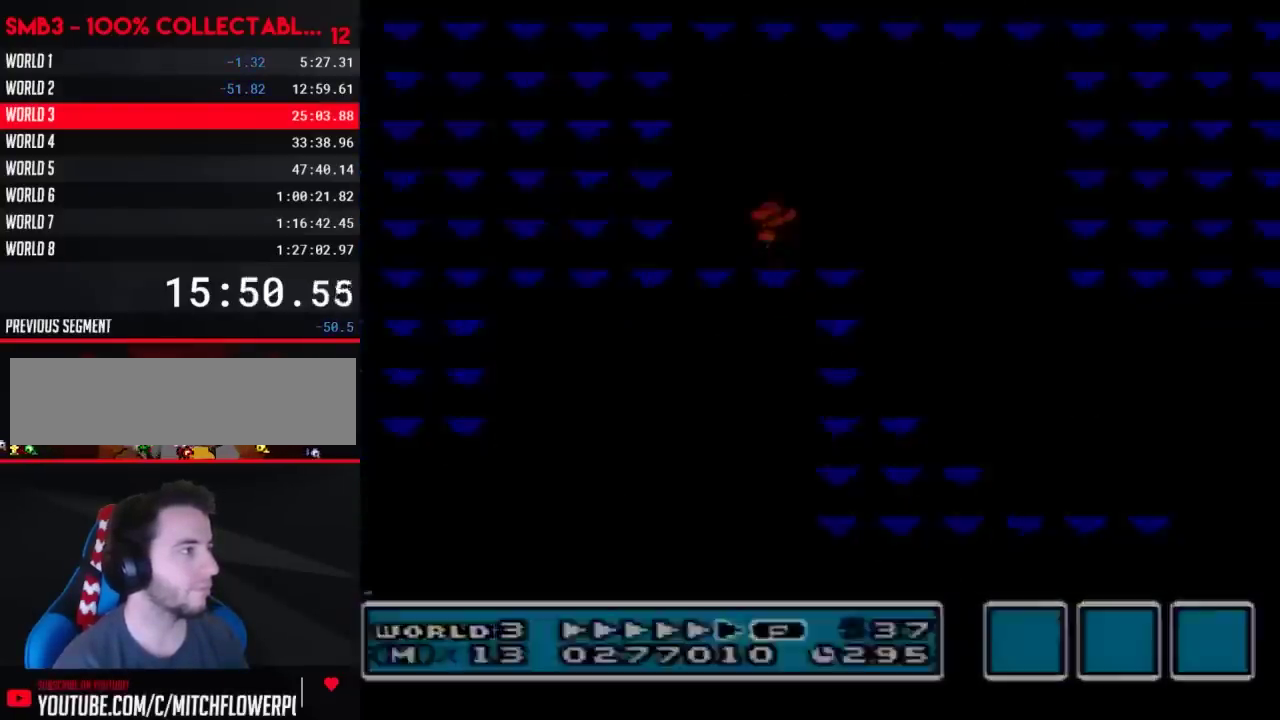
{"buttons": ["DPAD_RIGHT"], "events": [[317, "DPAD_RIGHT", "down"]]}
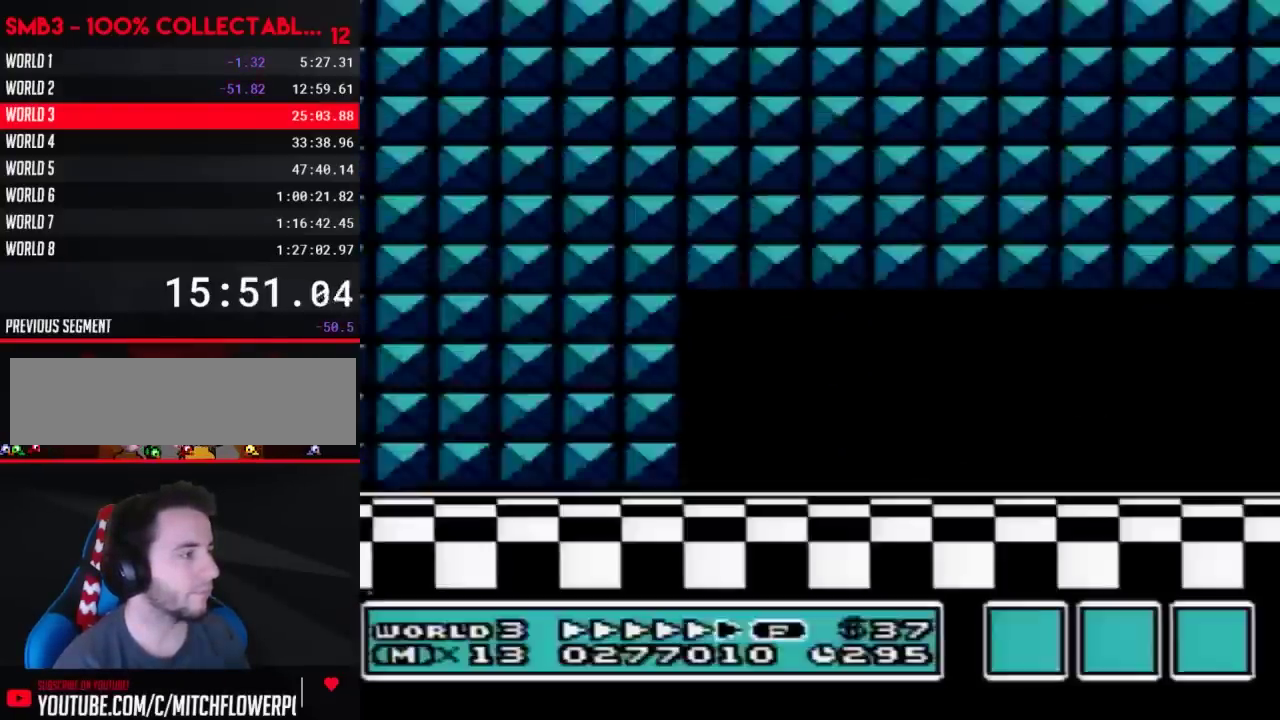
{"buttons": ["B", "DPAD_RIGHT"], "events": [[317, "B", "down"]]}
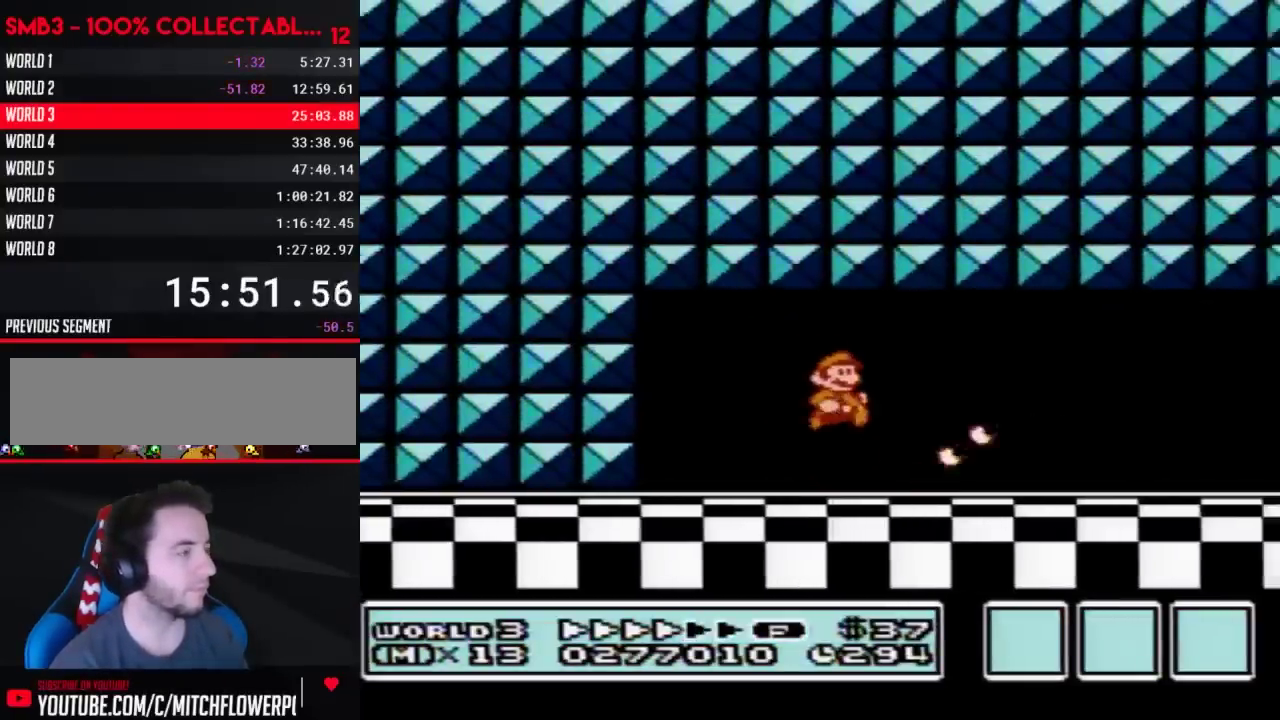
{"buttons": ["B", "DPAD_RIGHT"], "events": []}
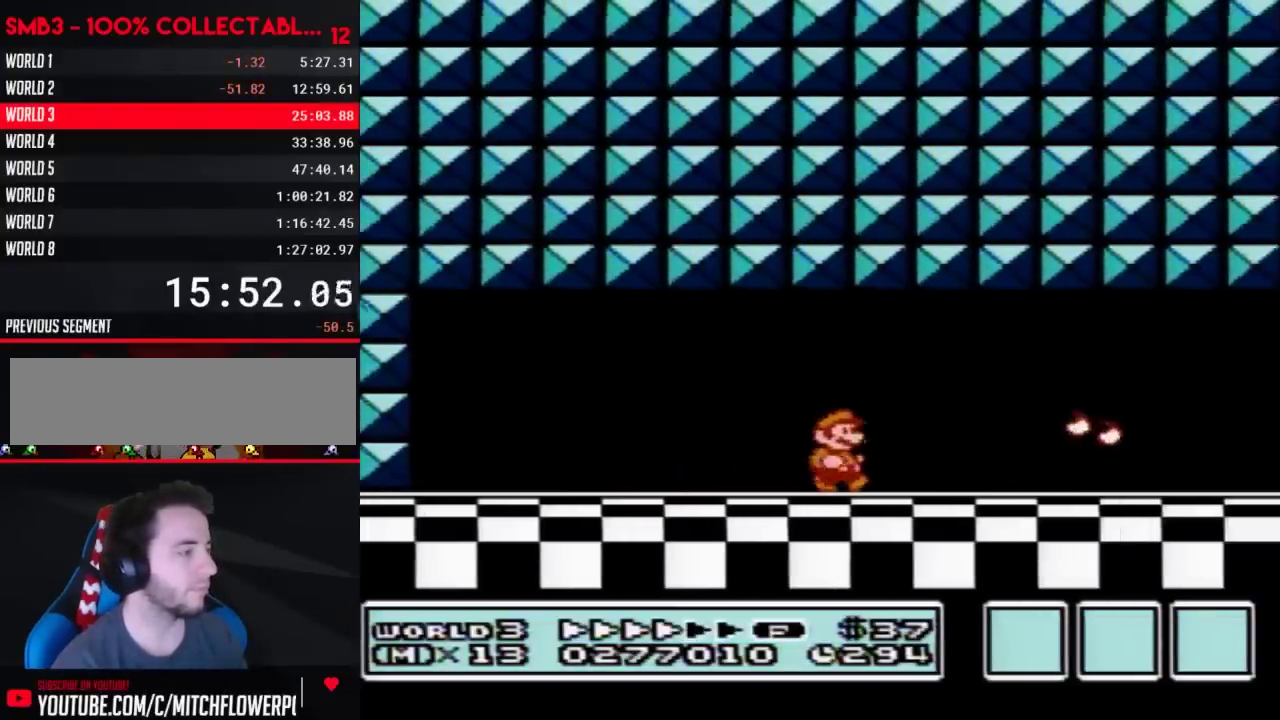
{"buttons": ["B", "DPAD_RIGHT"], "events": []}
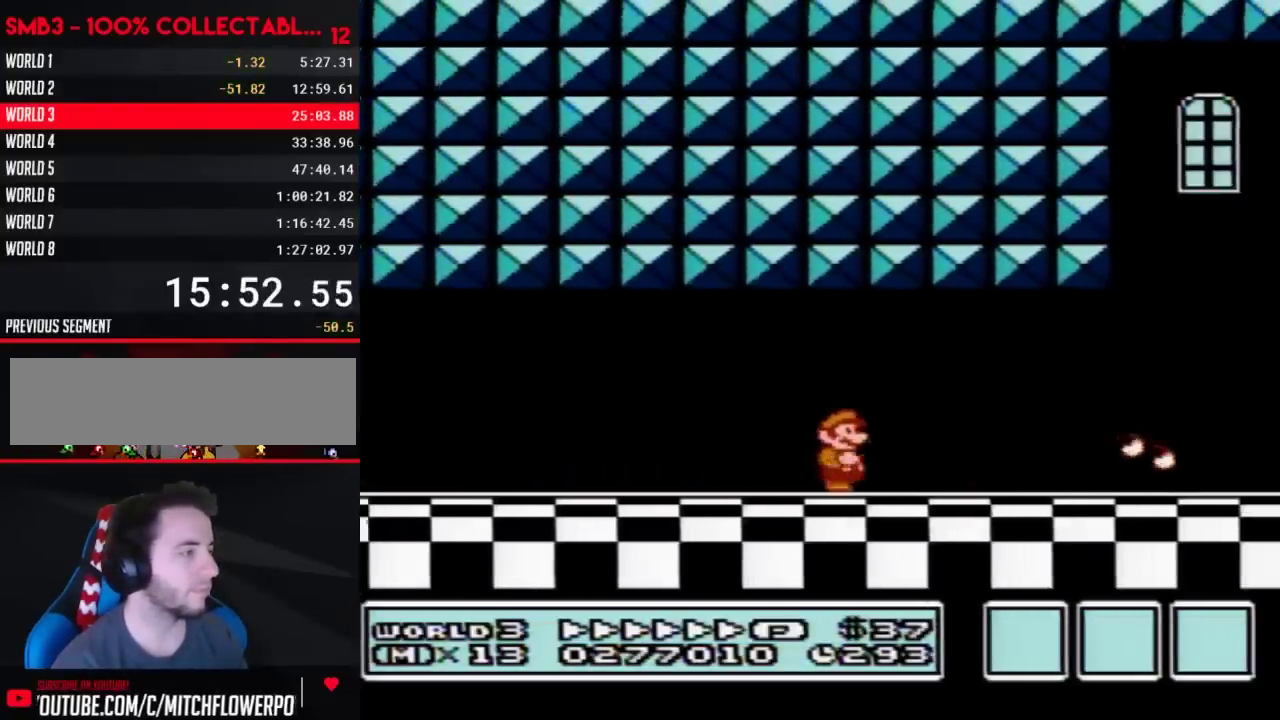
{"buttons": ["B", "DPAD_RIGHT"], "events": []}
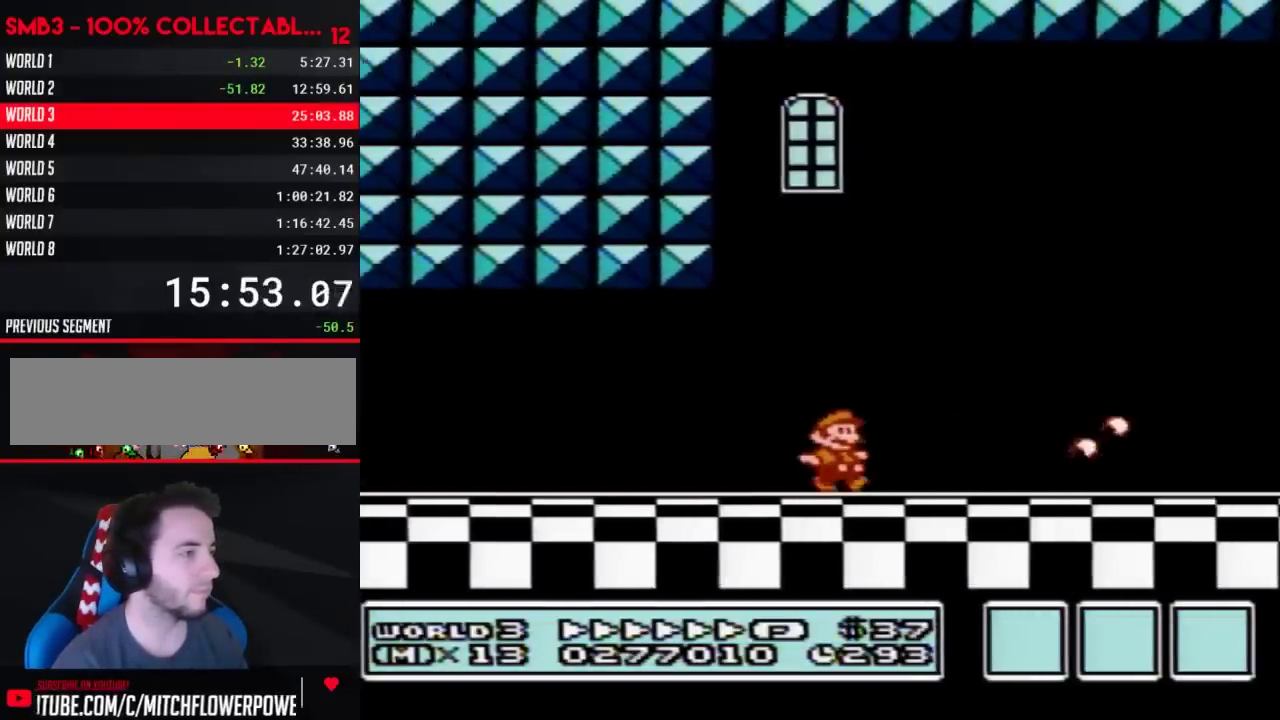
{"buttons": ["B", "DPAD_RIGHT"], "events": []}
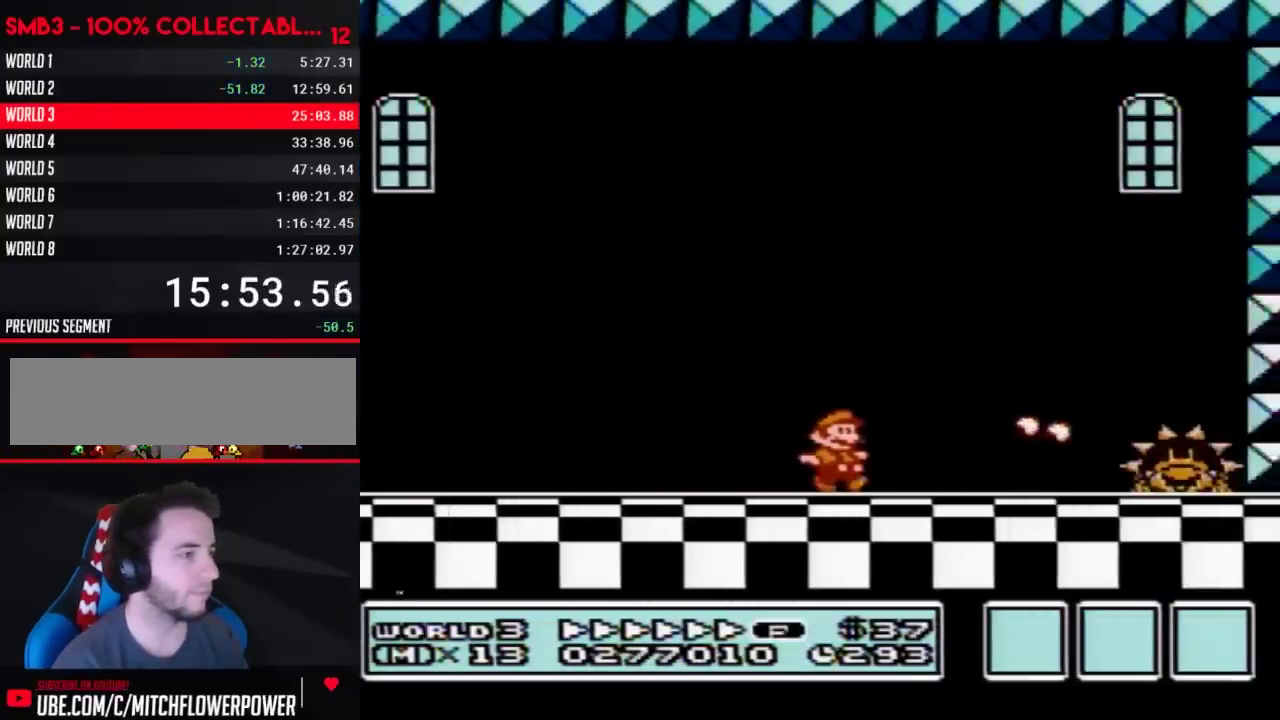
{"buttons": ["A", "B", "DPAD_RIGHT"], "events": [[283, "A", "down"]]}
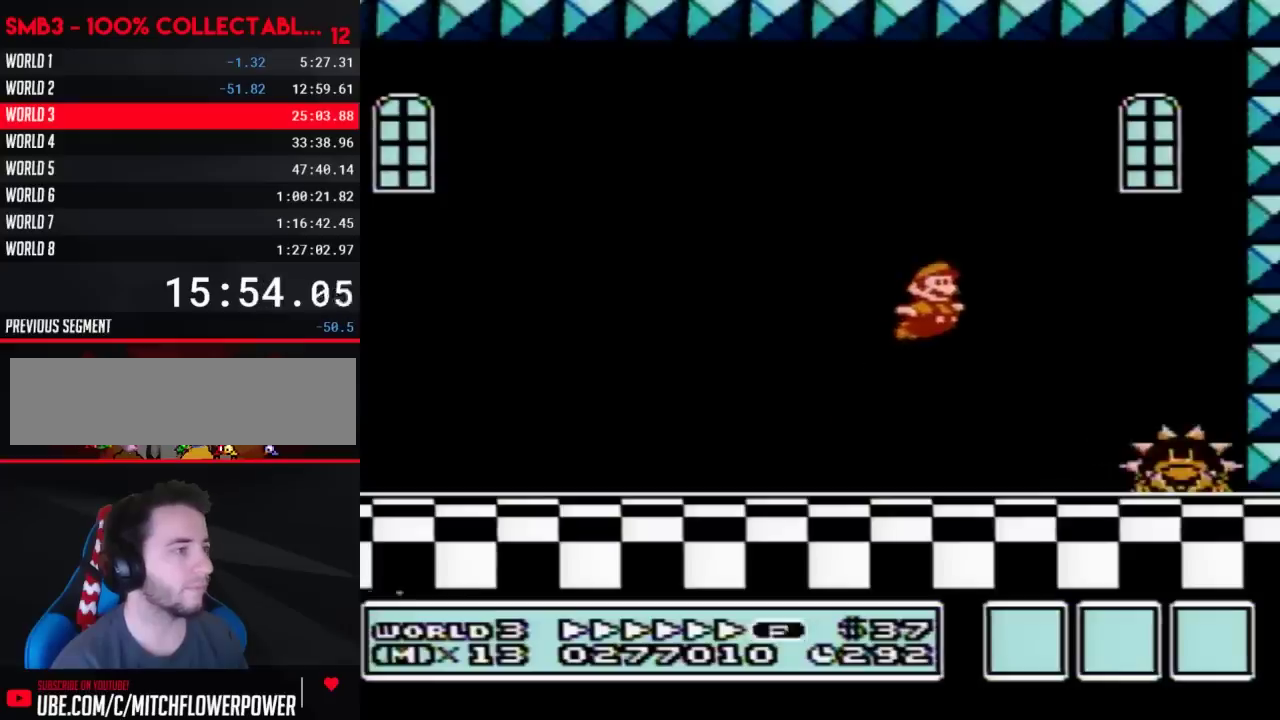
{"buttons": ["B"], "events": [[67, "A", "up"], [100, "B", "up"], [167, "B", "down"], [233, "B", "up"], [450, "B", "down"], [450, "DPAD_RIGHT", "up"]]}
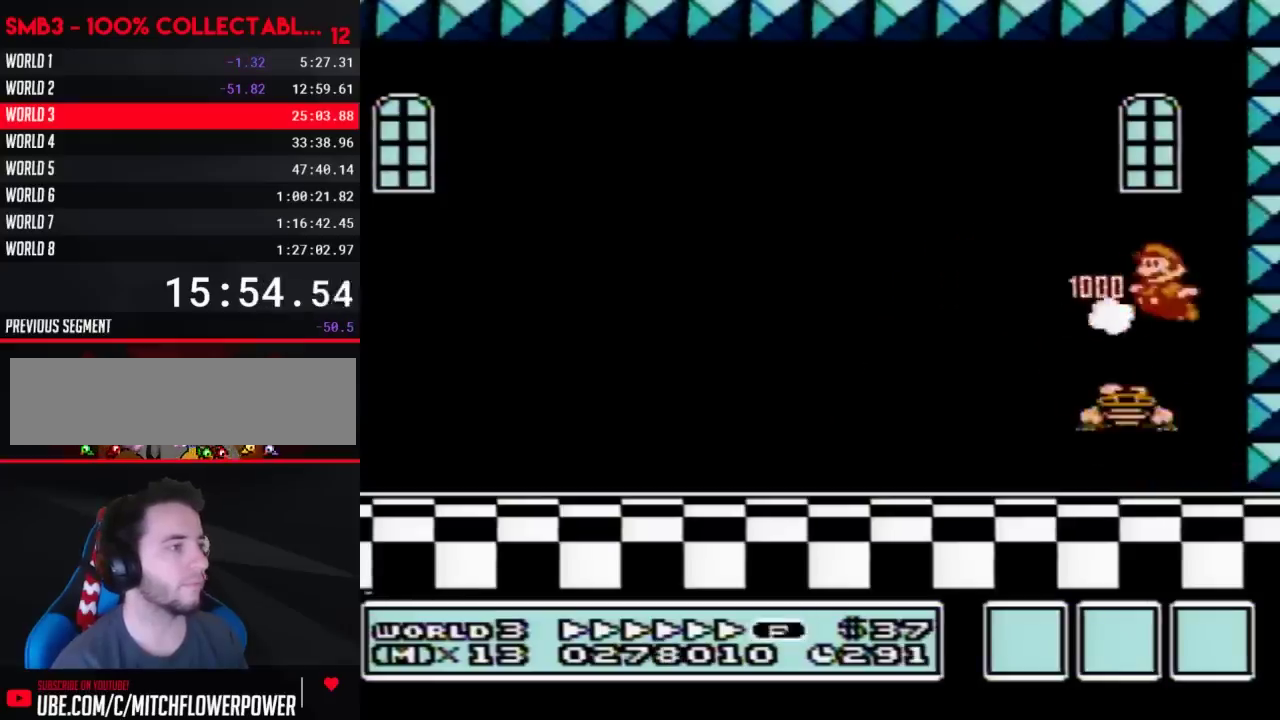
{"buttons": ["B", "DPAD_LEFT"], "events": [[17, "B", "up"], [33, "DPAD_LEFT", "down"], [100, "B", "down"], [167, "B", "up"], [233, "B", "down"]]}
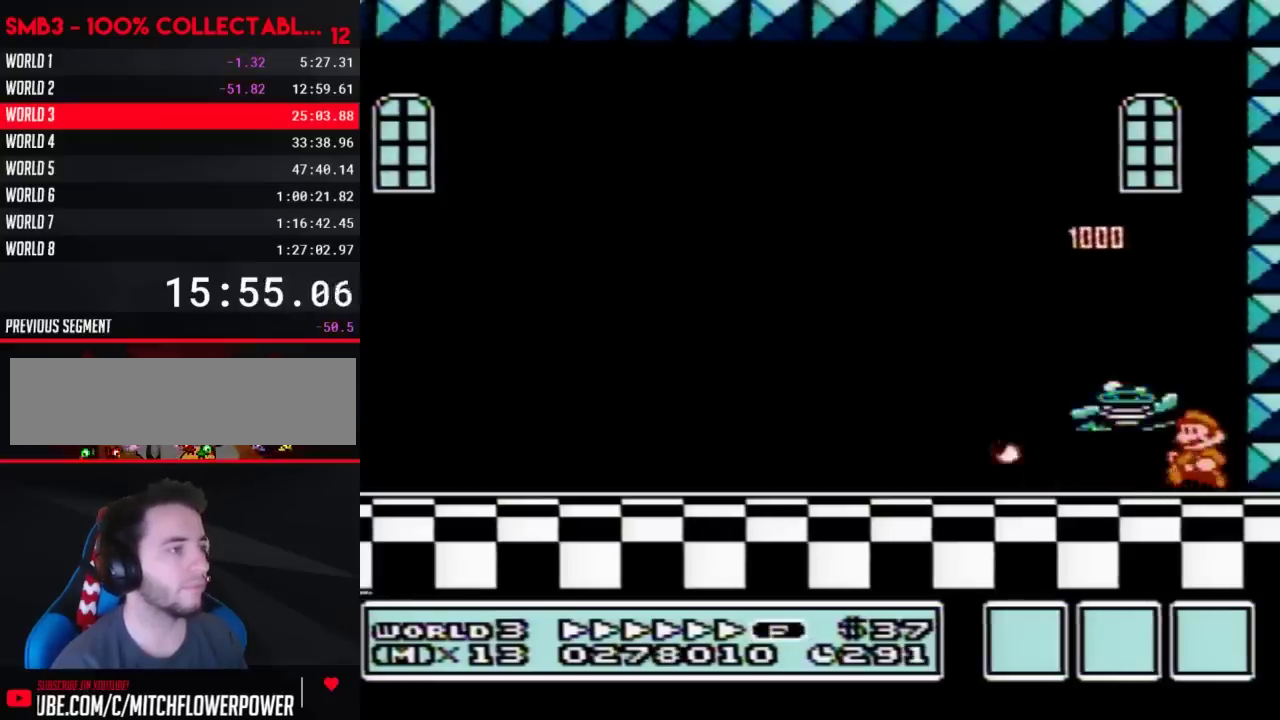
{"buttons": [], "events": [[67, "B", "up"], [167, "DPAD_LEFT", "up"], [267, "DPAD_RIGHT", "down"], [383, "DPAD_RIGHT", "up"]]}
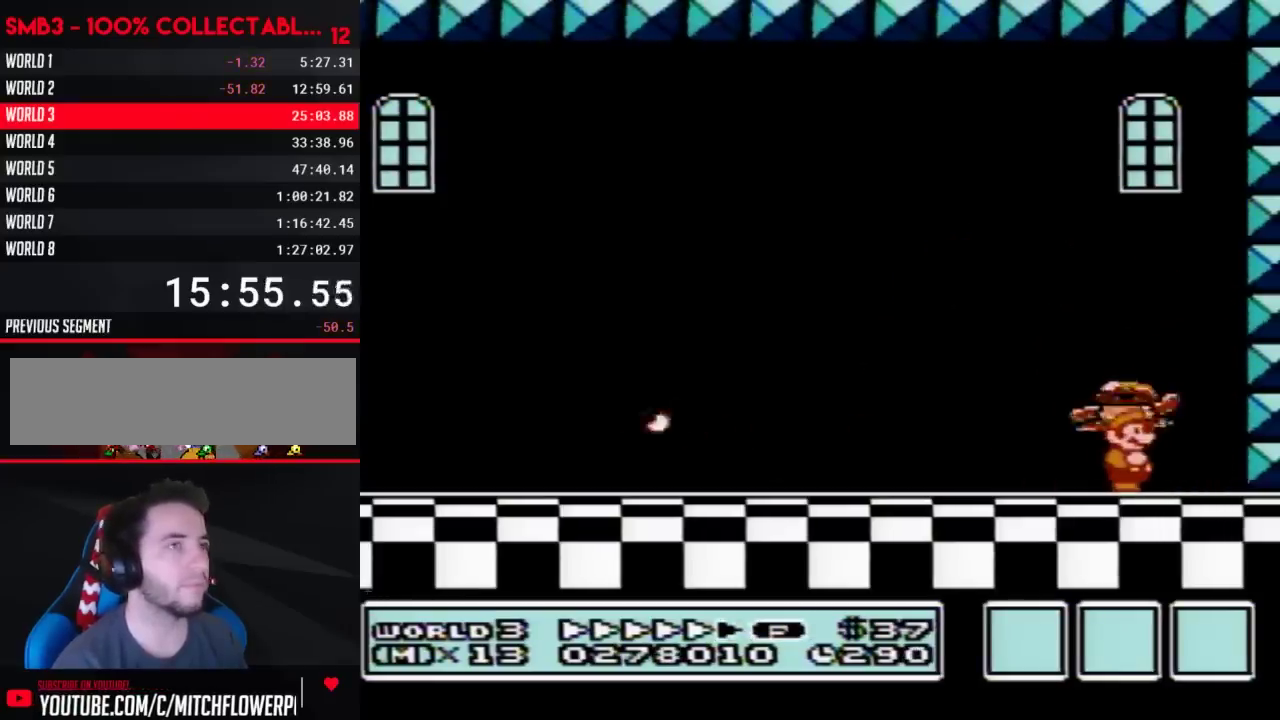
{"buttons": ["A"], "events": [[350, "A", "down"]]}
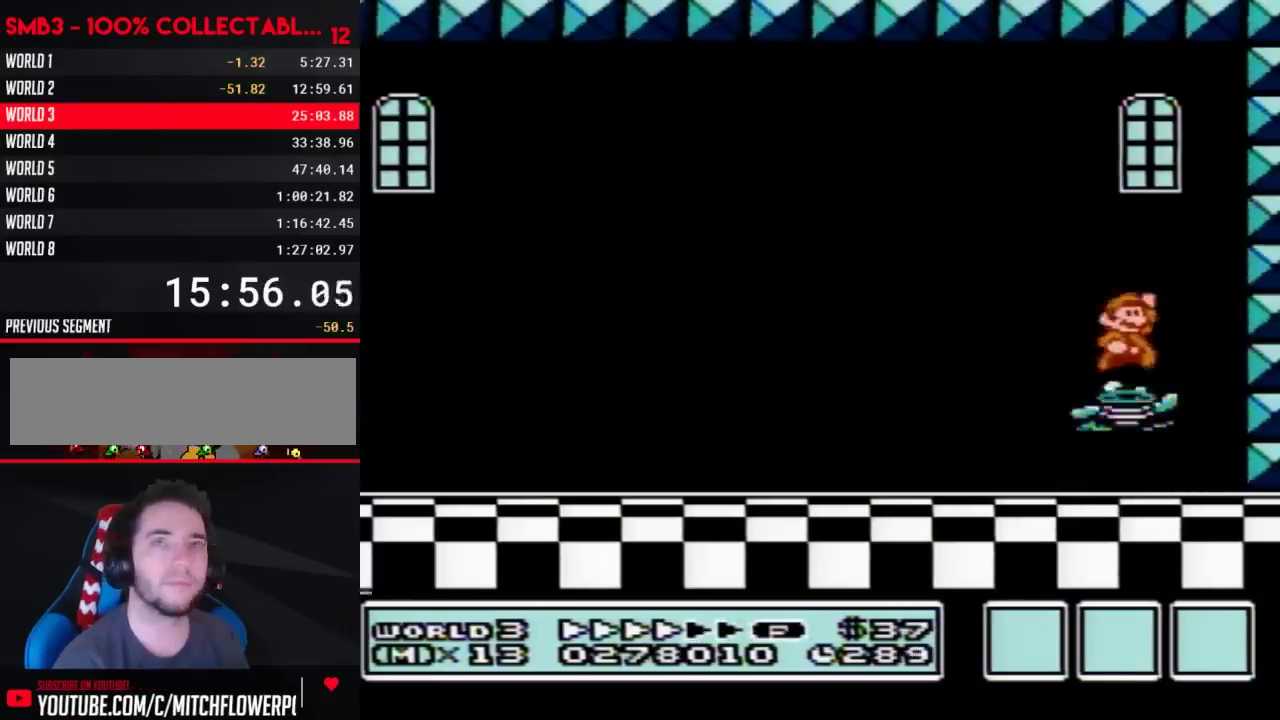
{"buttons": ["A", "B"], "events": [[383, "A", "up"], [483, "B", "down"], [500, "A", "down"]]}
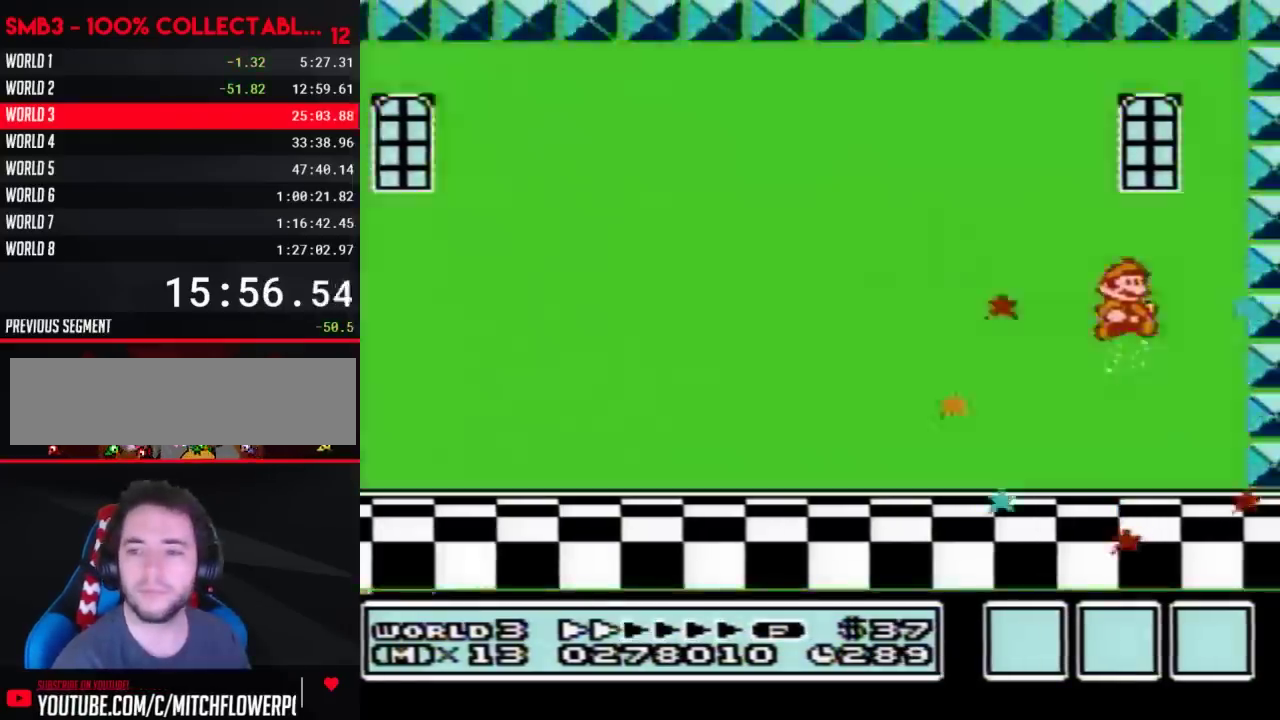
{"buttons": [], "events": [[33, "A", "up"], [33, "B", "up"]]}
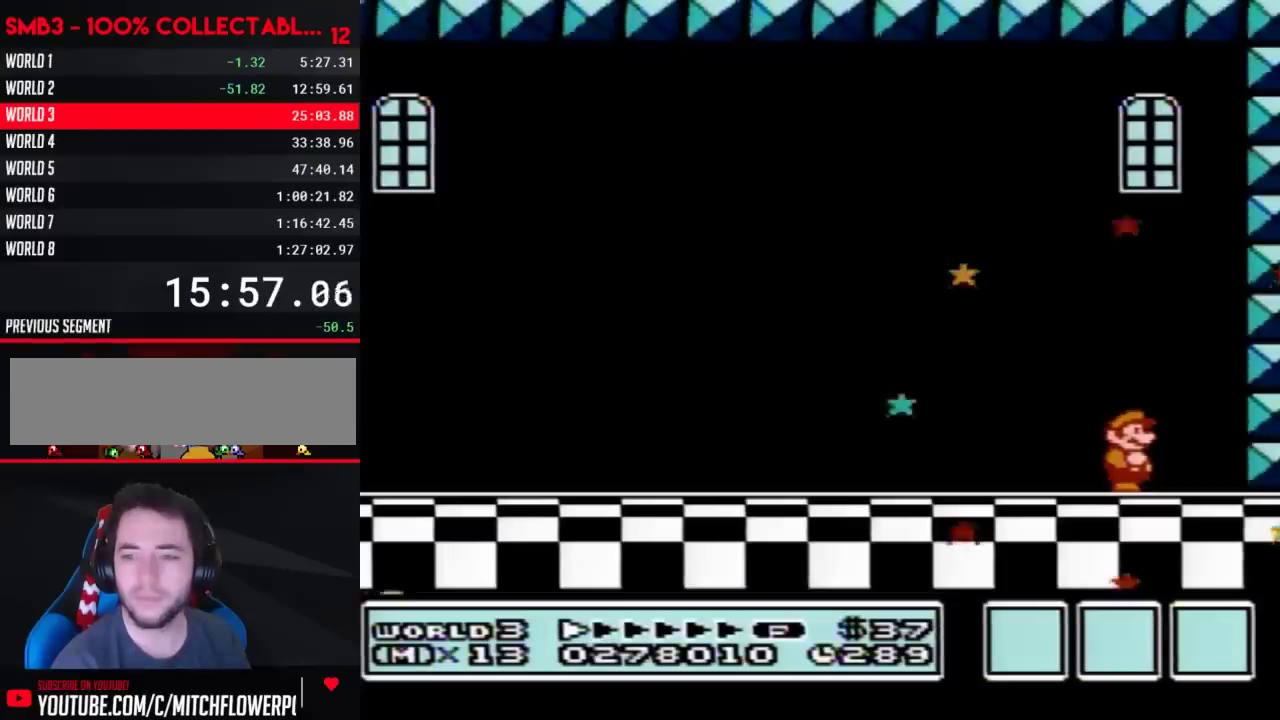
{"buttons": [], "events": []}
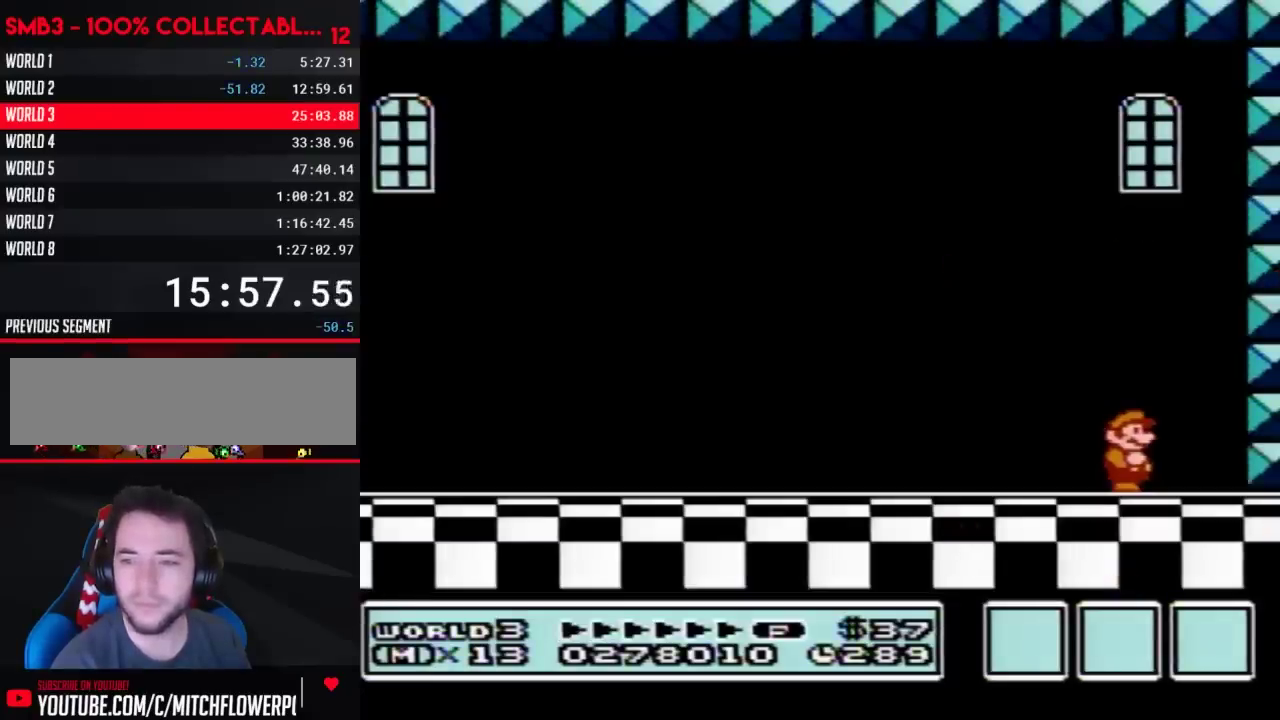
{"buttons": ["A"], "events": [[267, "B", "down"], [317, "A", "down"], [317, "B", "up"], [383, "A", "up"], [417, "B", "down"], [500, "A", "down"], [500, "B", "up"]]}
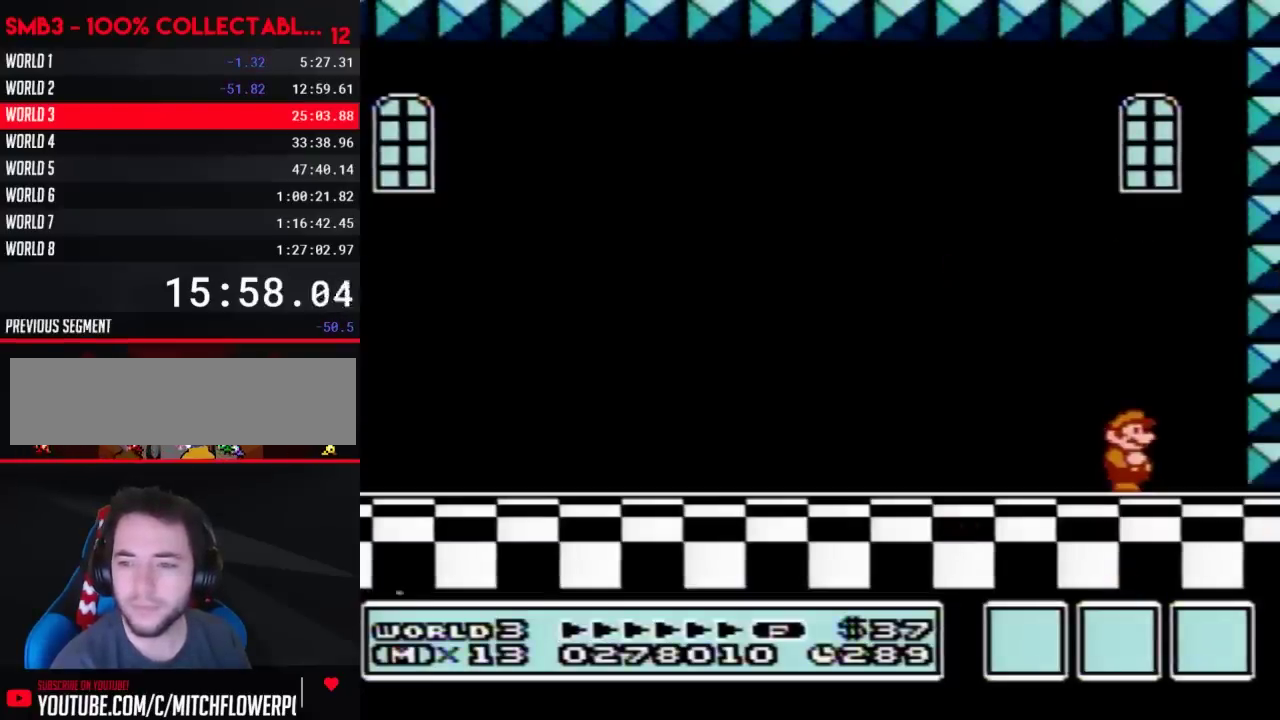
{"buttons": [], "events": [[100, "A", "up"], [100, "B", "down"], [200, "A", "down"], [200, "B", "up"], [250, "A", "up"]]}